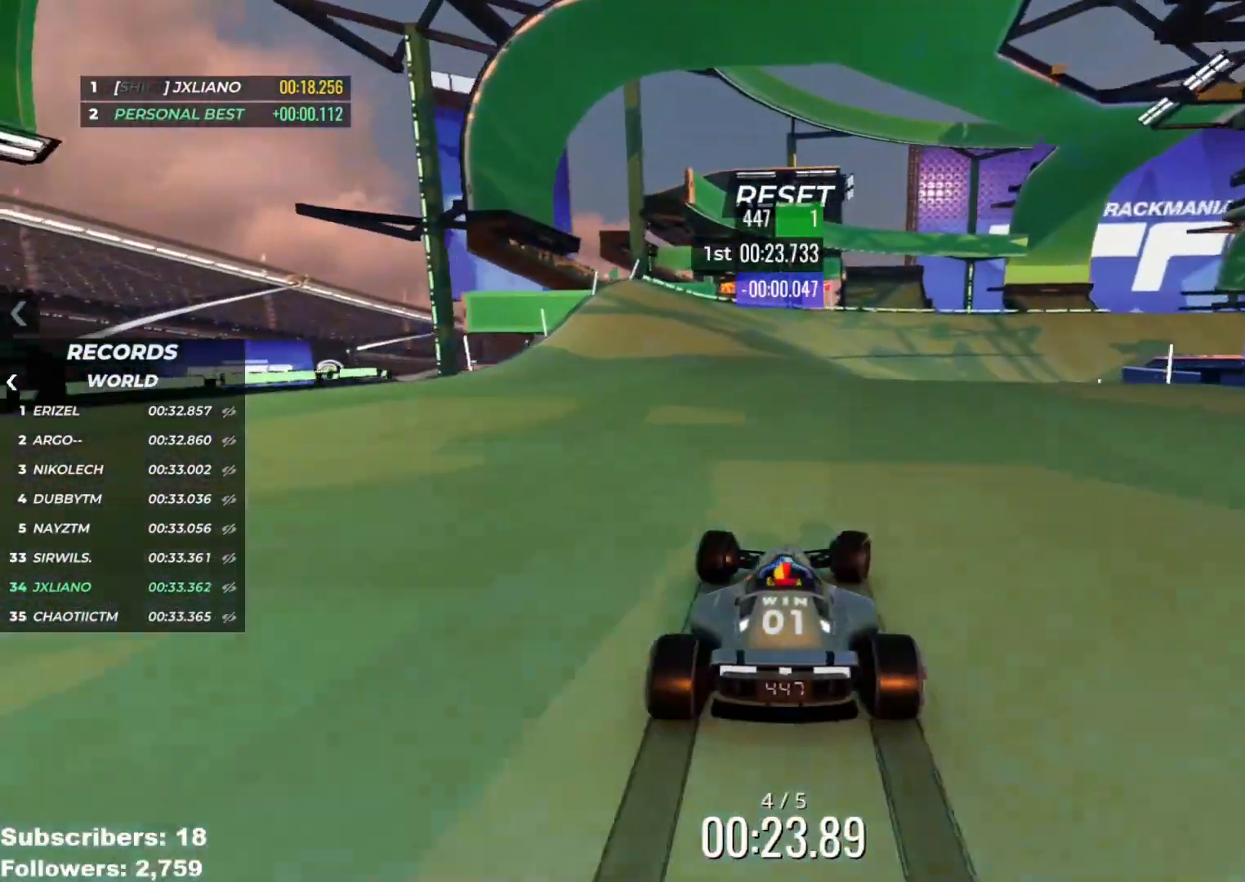
Gameplay with keyboard; each line is a JSON object with the keys held at the frame after it. "events" lists presses ("down") and releases ("up") of "down", "left", "right" and "up" between this image and that frame as [ms after this image, input, new state], when the widget could be followed in between. No other keys are recorded. Mouse input is not recorded.
{"keys": ["right", "up"], "events": []}
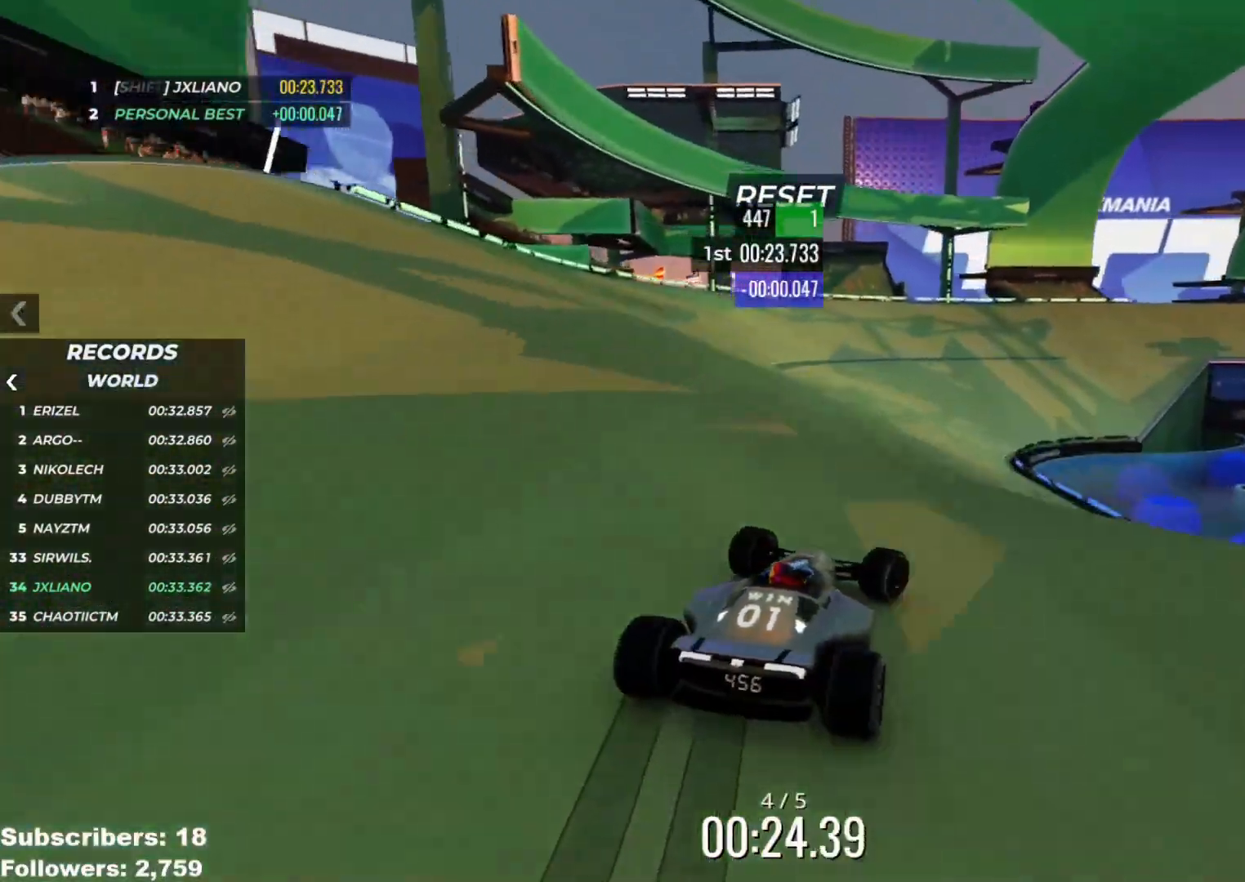
{"keys": ["right", "up"], "events": [[384, "right", "up"], [484, "right", "down"]]}
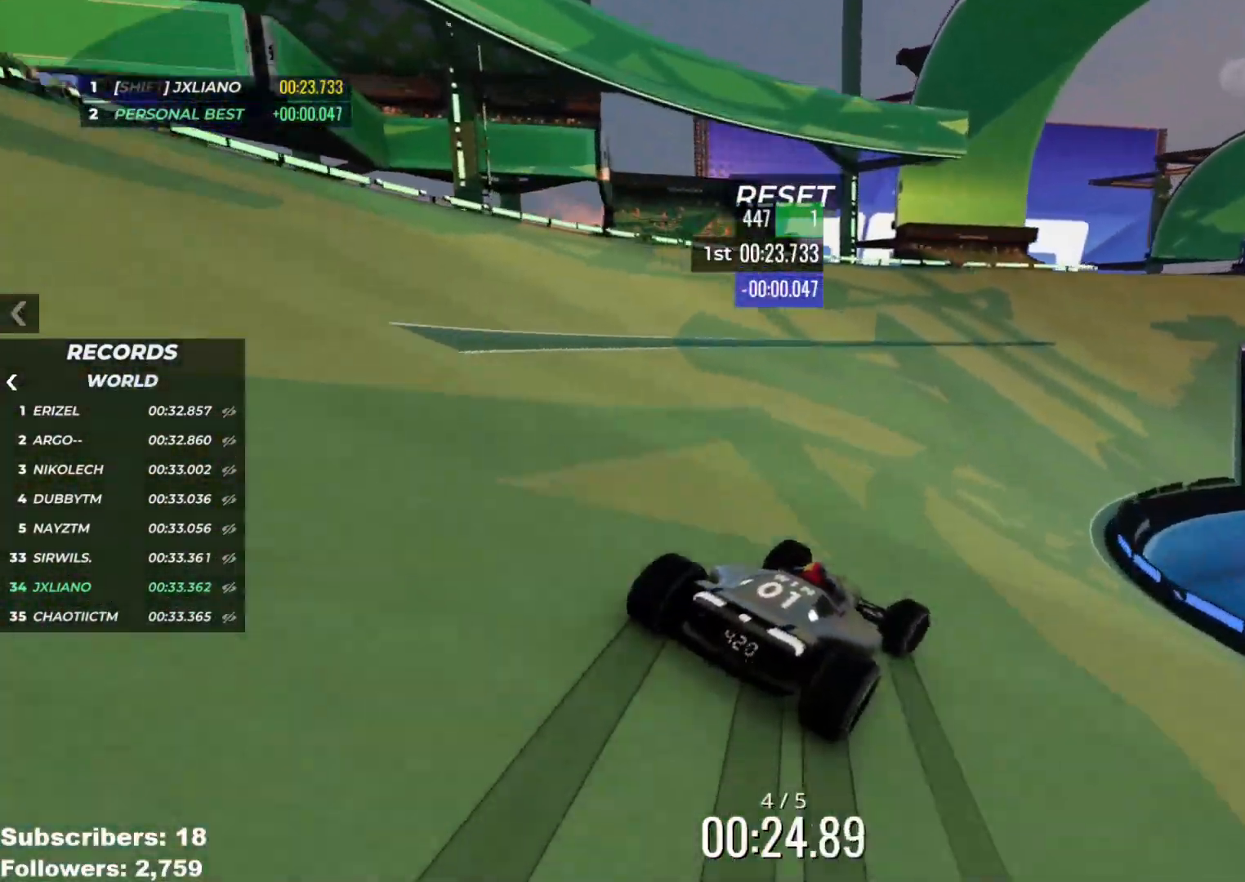
{"keys": ["right", "up"], "events": []}
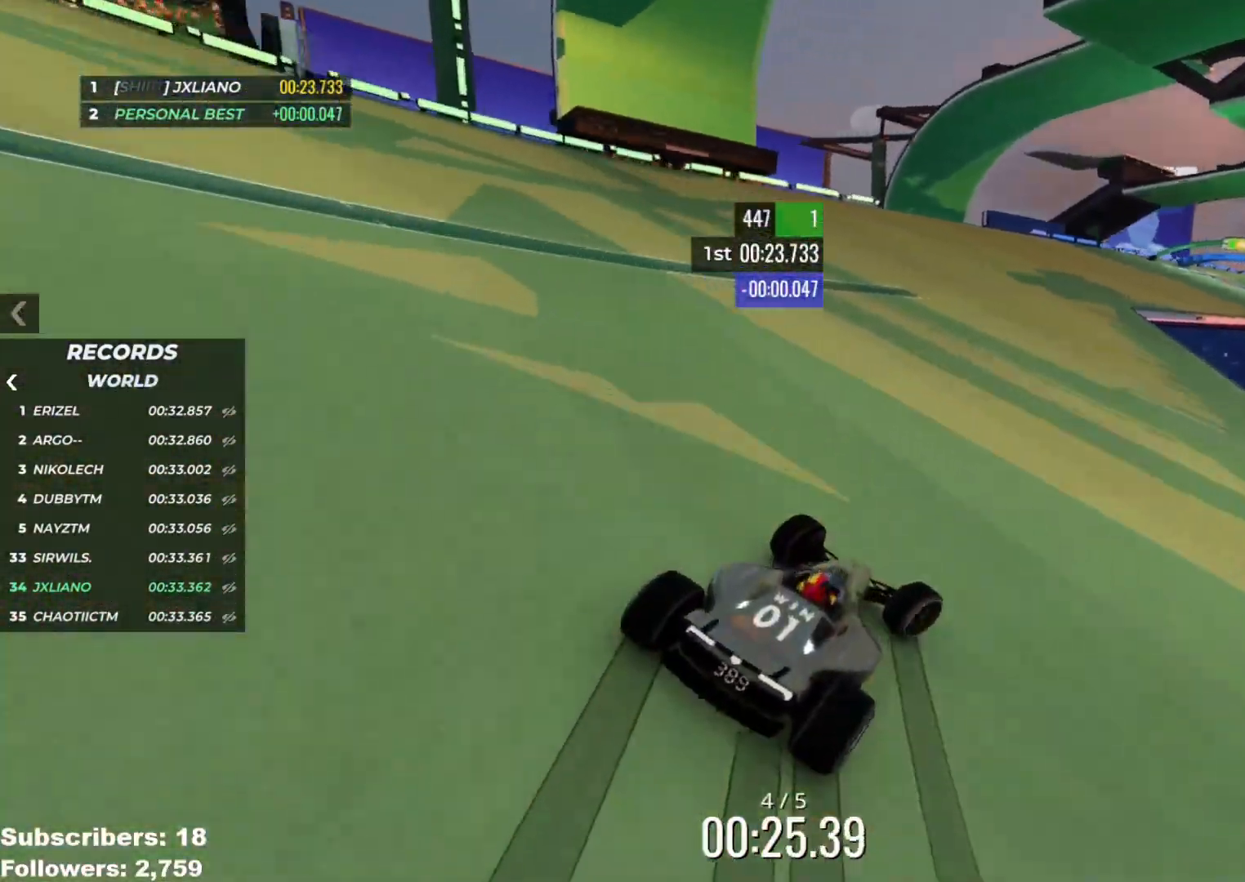
{"keys": ["up"], "events": [[50, "right", "up"], [133, "right", "down"], [250, "right", "up"], [350, "right", "down"], [417, "right", "up"]]}
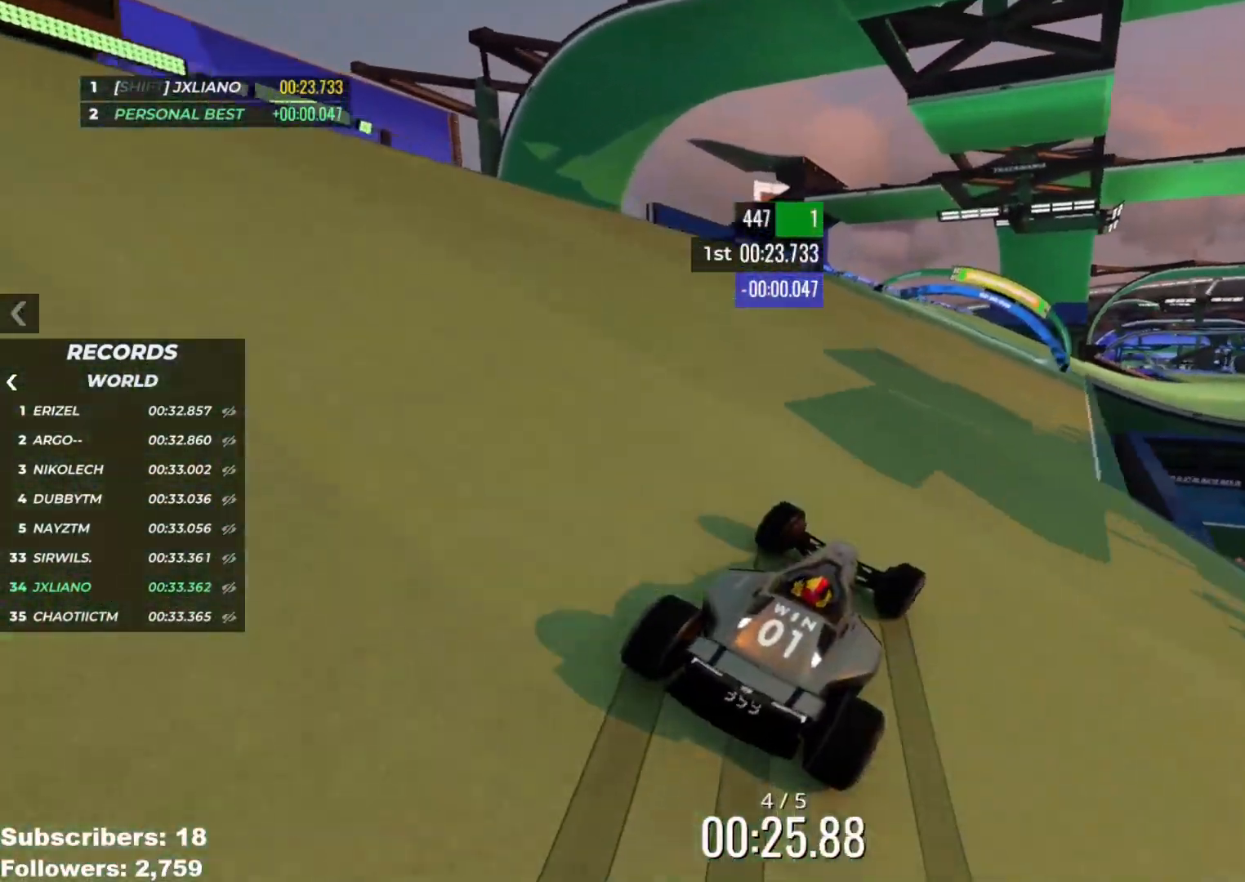
{"keys": ["up"], "events": [[34, "right", "down"], [101, "right", "up"], [217, "right", "down"], [301, "right", "up"], [401, "right", "down"], [451, "right", "up"]]}
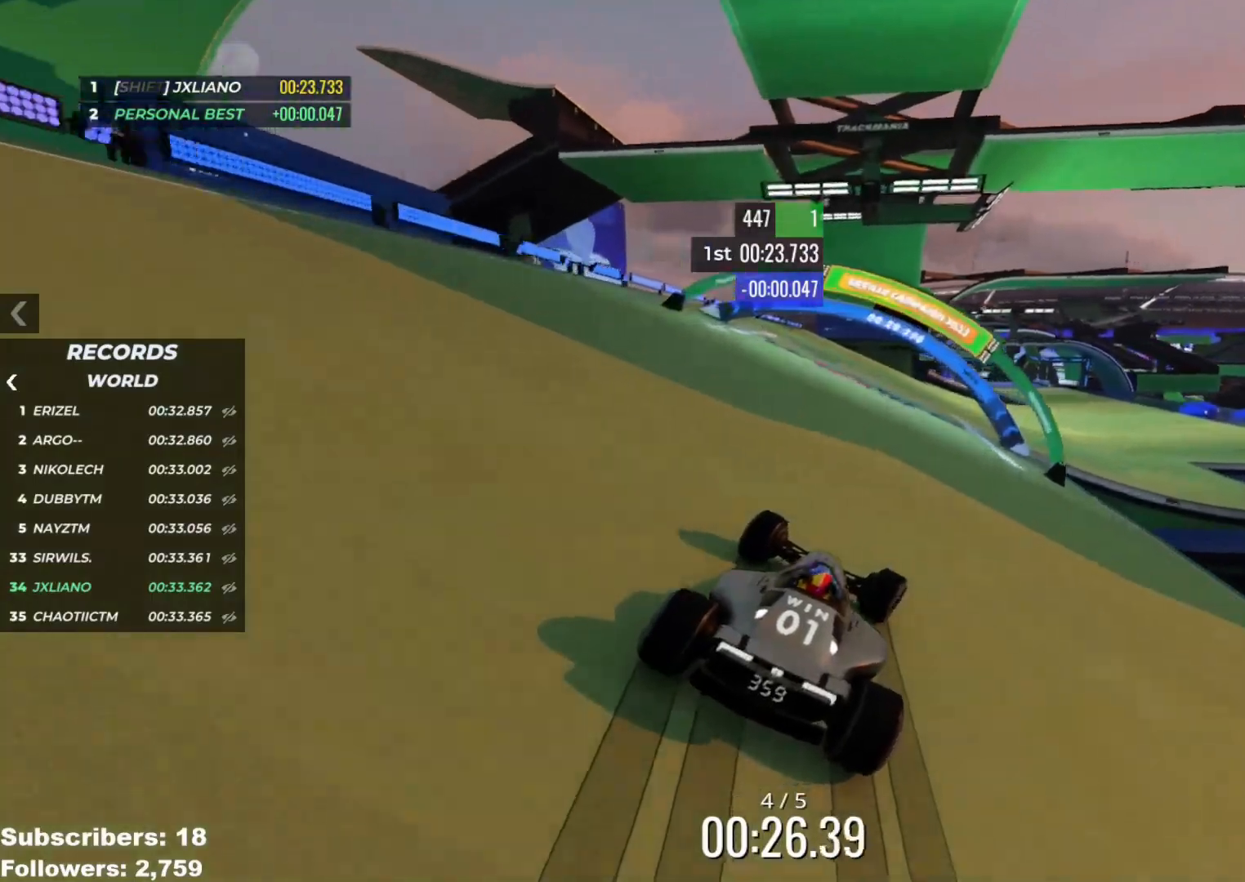
{"keys": ["right", "up"], "events": [[83, "right", "down"], [150, "right", "up"], [234, "right", "down"], [334, "right", "up"], [417, "right", "down"]]}
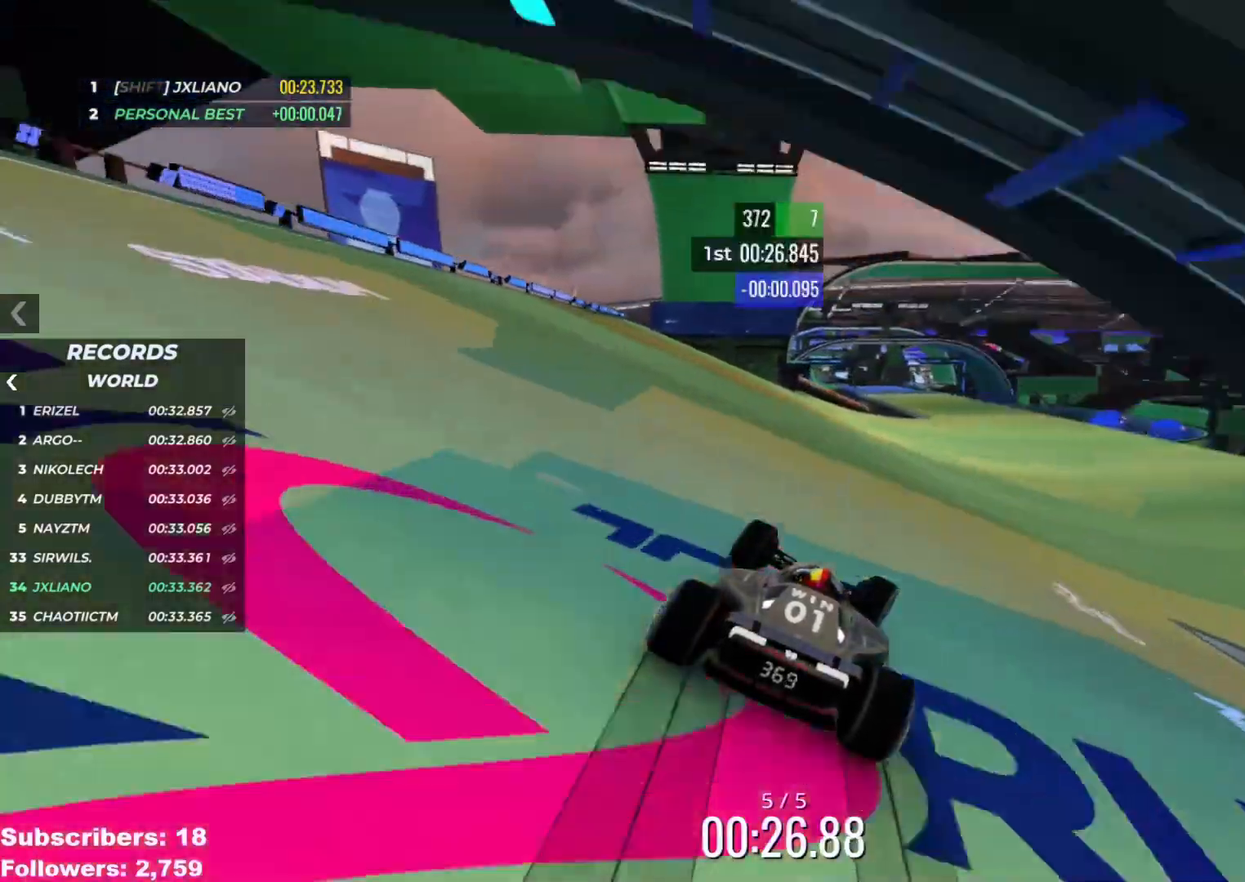
{"keys": ["up"], "events": [[17, "right", "up"], [117, "right", "down"], [201, "right", "up"], [284, "right", "down"], [317, "right", "up"]]}
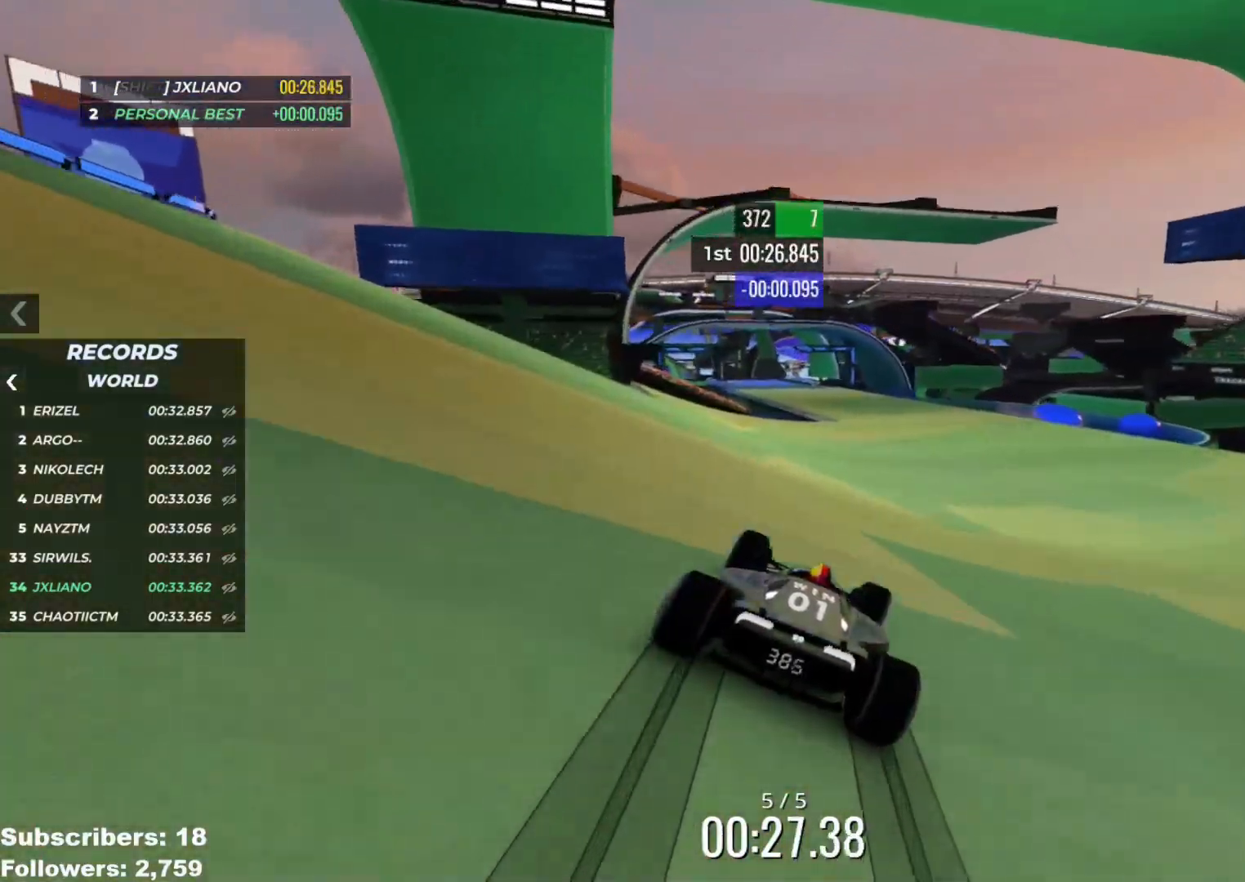
{"keys": ["up"], "events": [[17, "right", "down"], [67, "right", "up"], [183, "left", "down"], [384, "left", "up"]]}
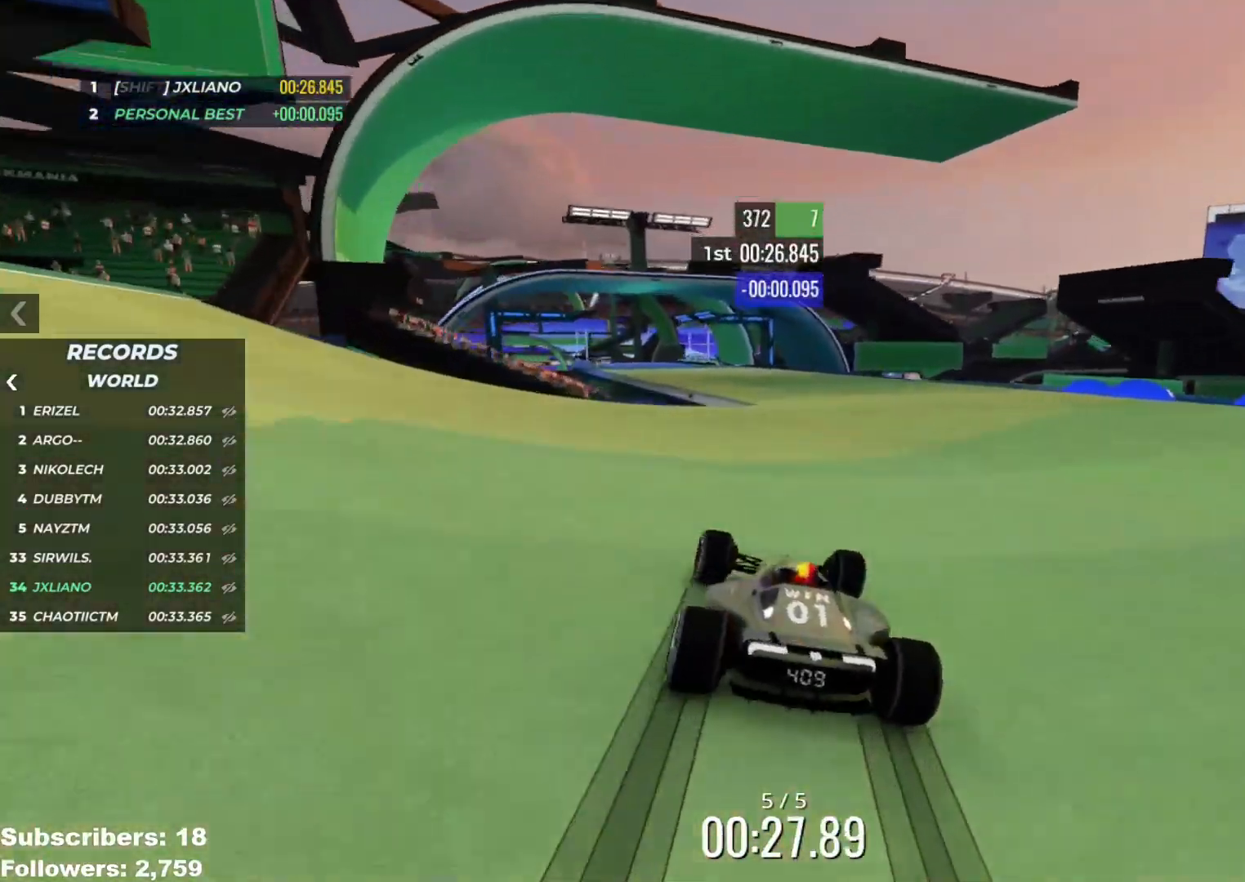
{"keys": ["up"], "events": [[17, "left", "down"], [134, "left", "up"], [217, "left", "down"], [301, "left", "up"]]}
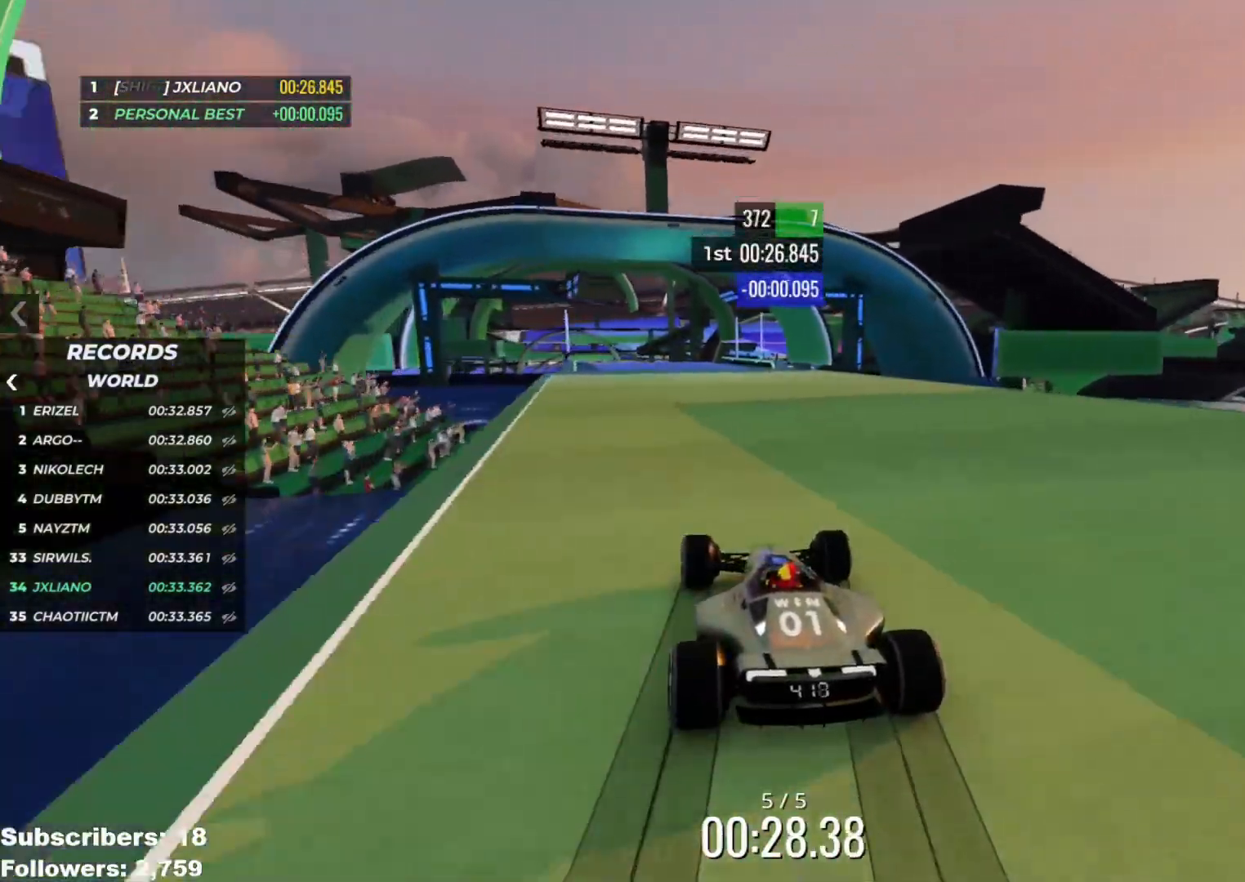
{"keys": ["up"], "events": [[300, "left", "down"], [367, "left", "up"]]}
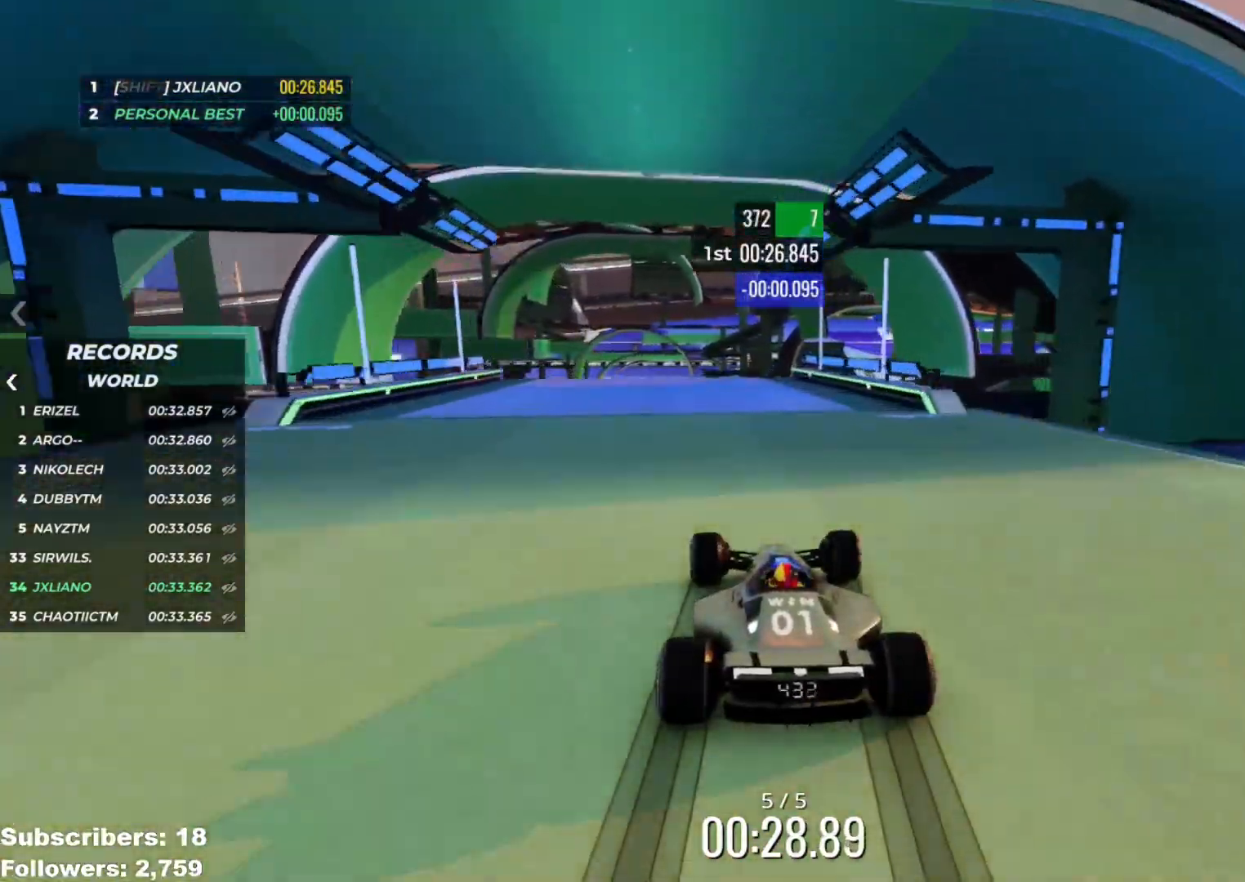
{"keys": ["up"], "events": [[17, "left", "down"], [134, "left", "up"], [201, "left", "down"], [284, "left", "up"], [317, "right", "down"], [401, "right", "up"]]}
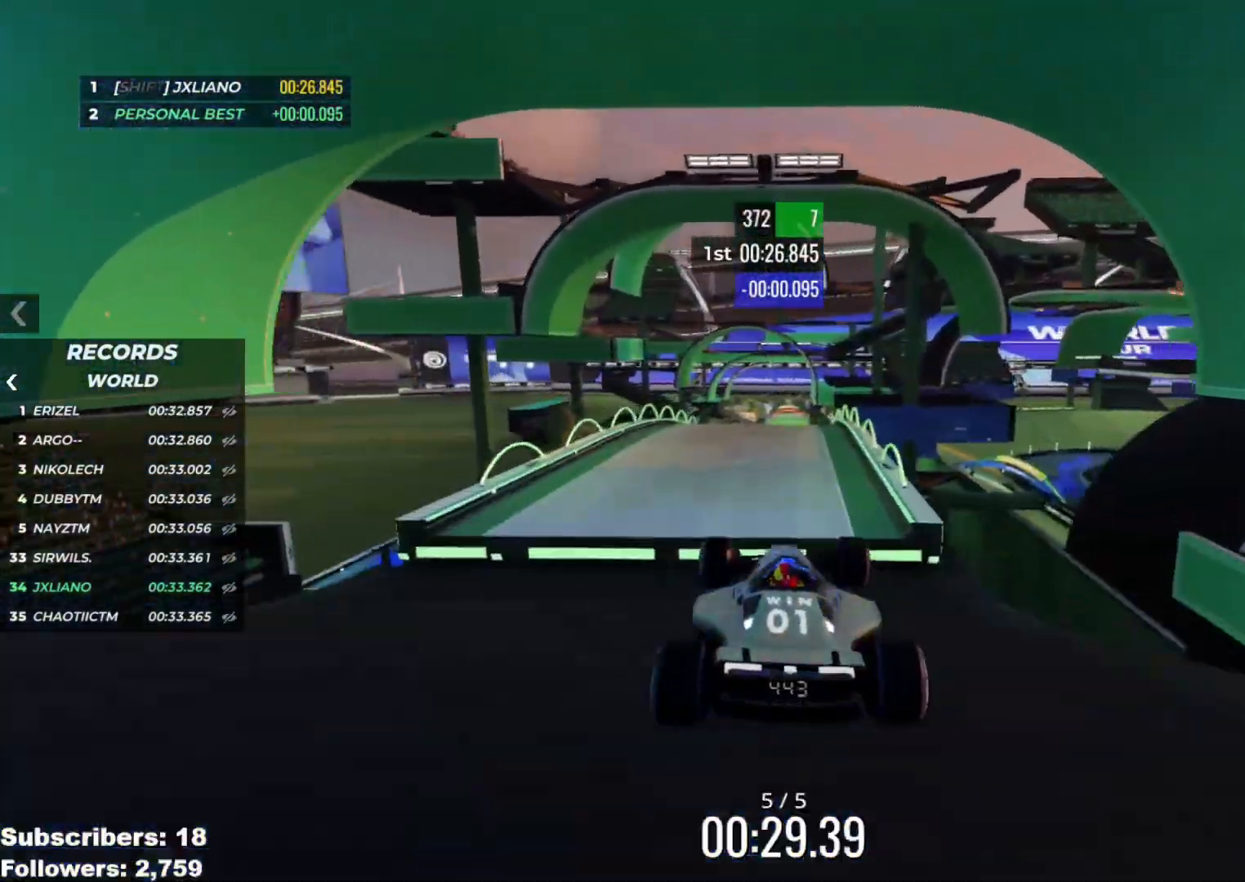
{"keys": ["up"], "events": []}
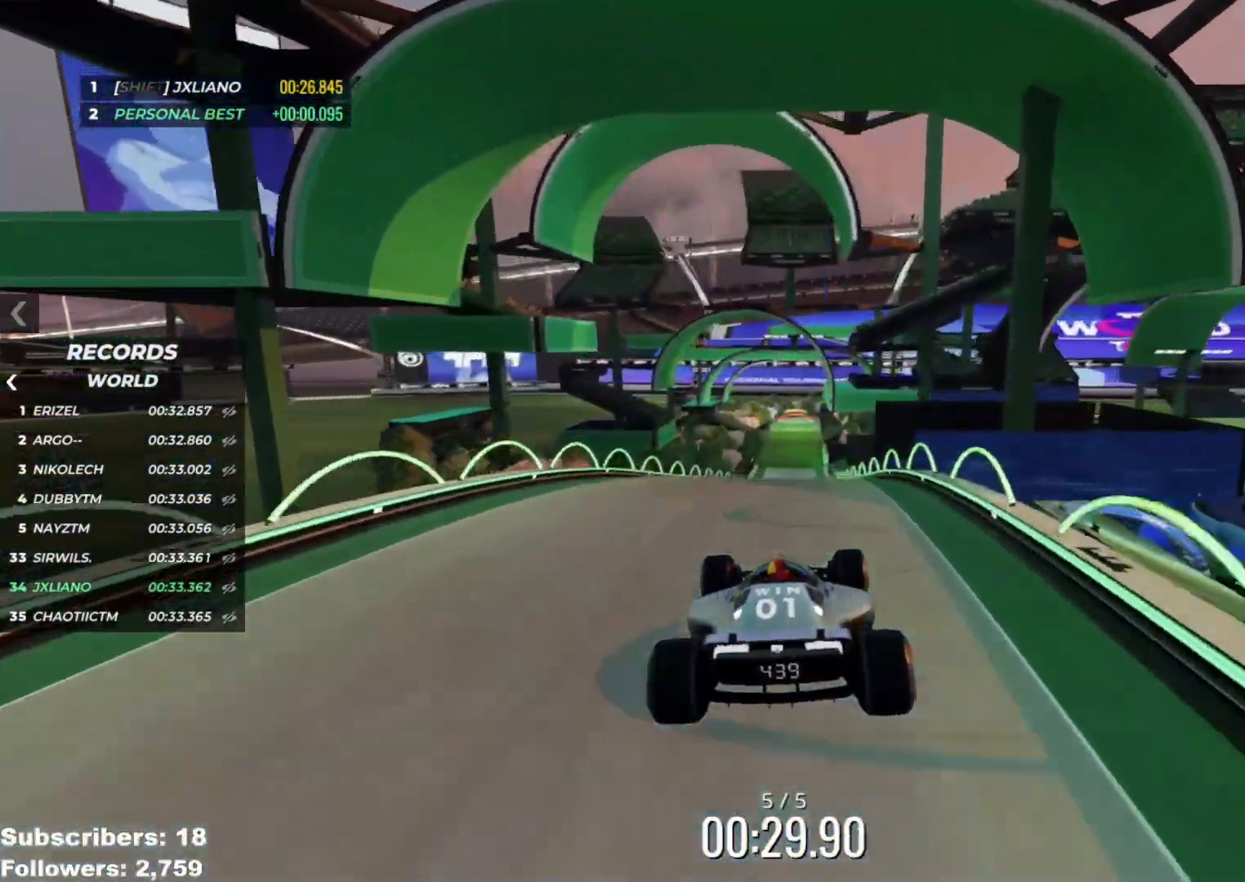
{"keys": ["up"], "events": []}
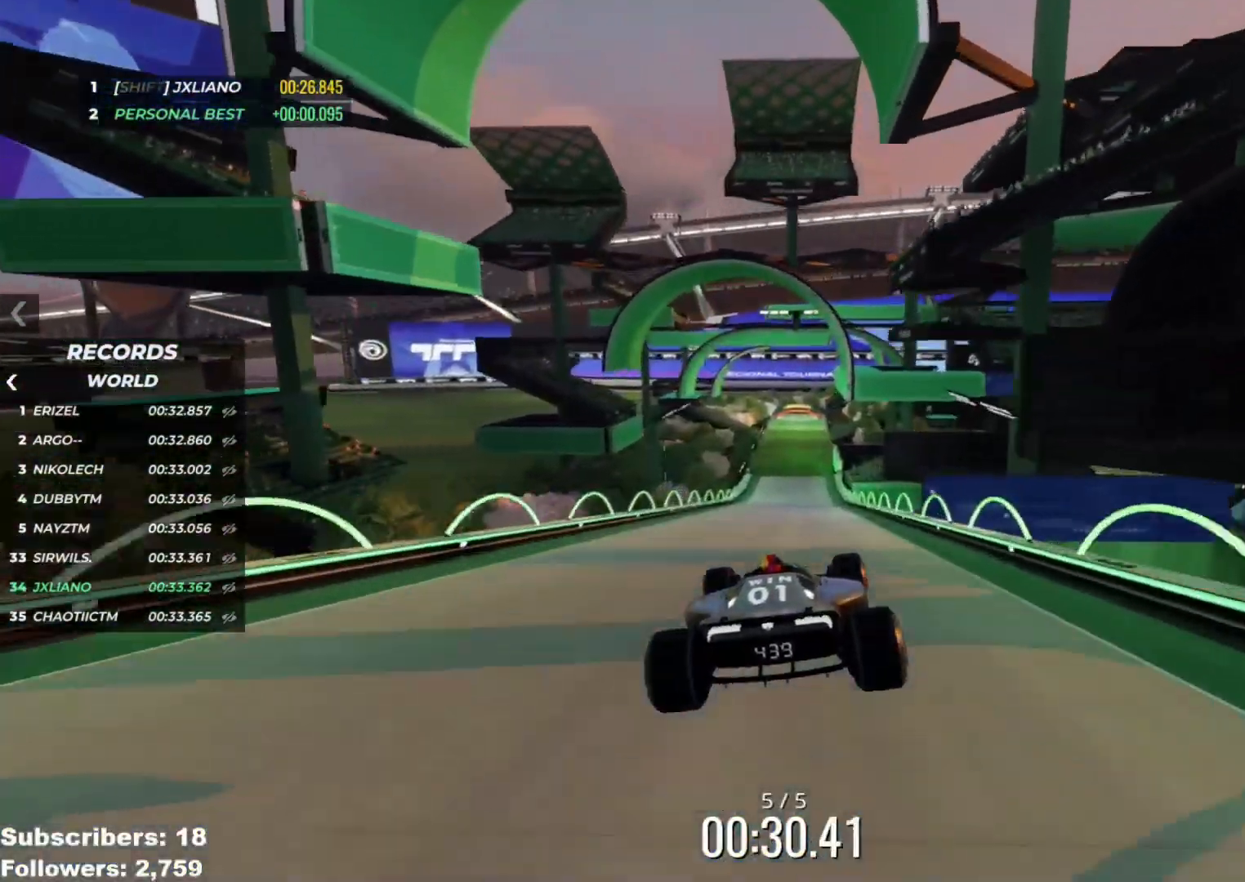
{"keys": ["up"], "events": []}
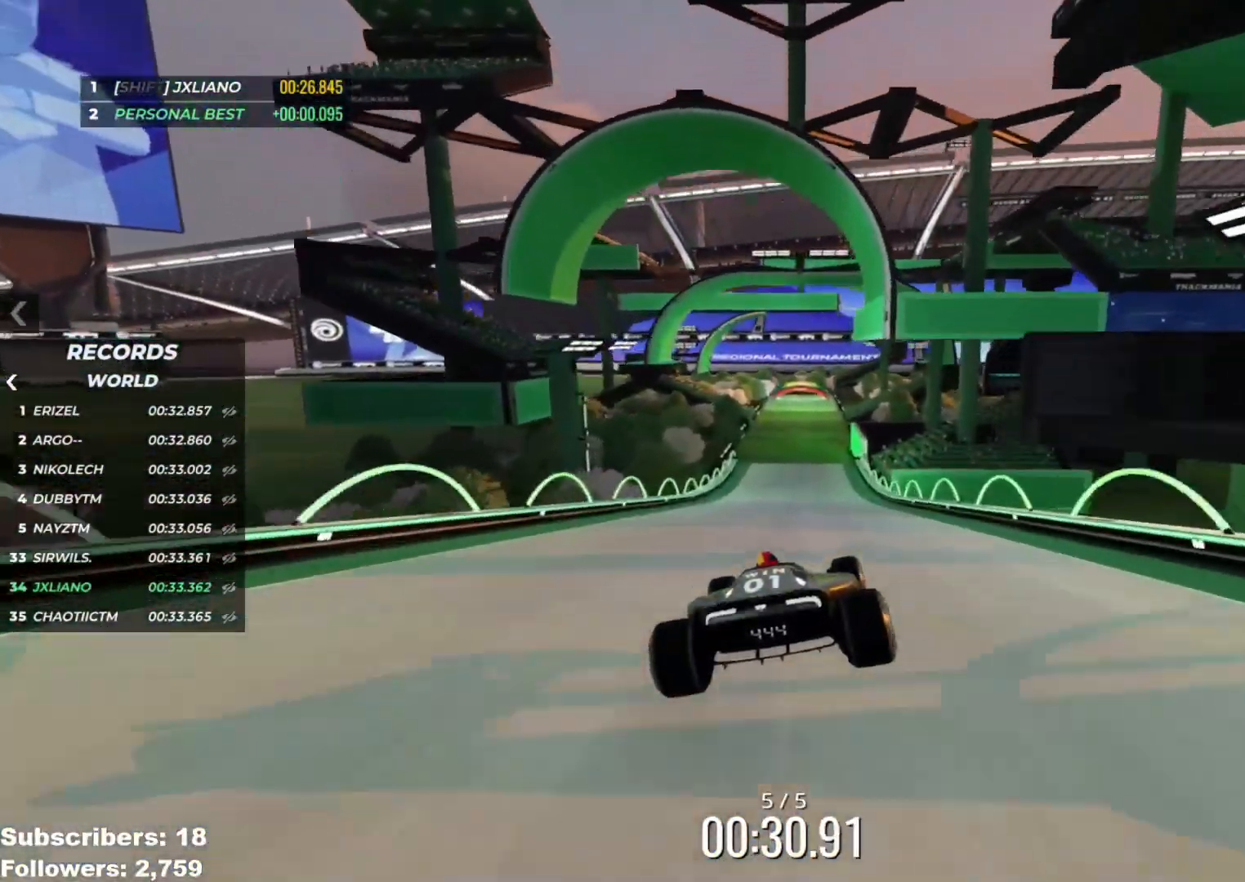
{"keys": ["up"], "events": []}
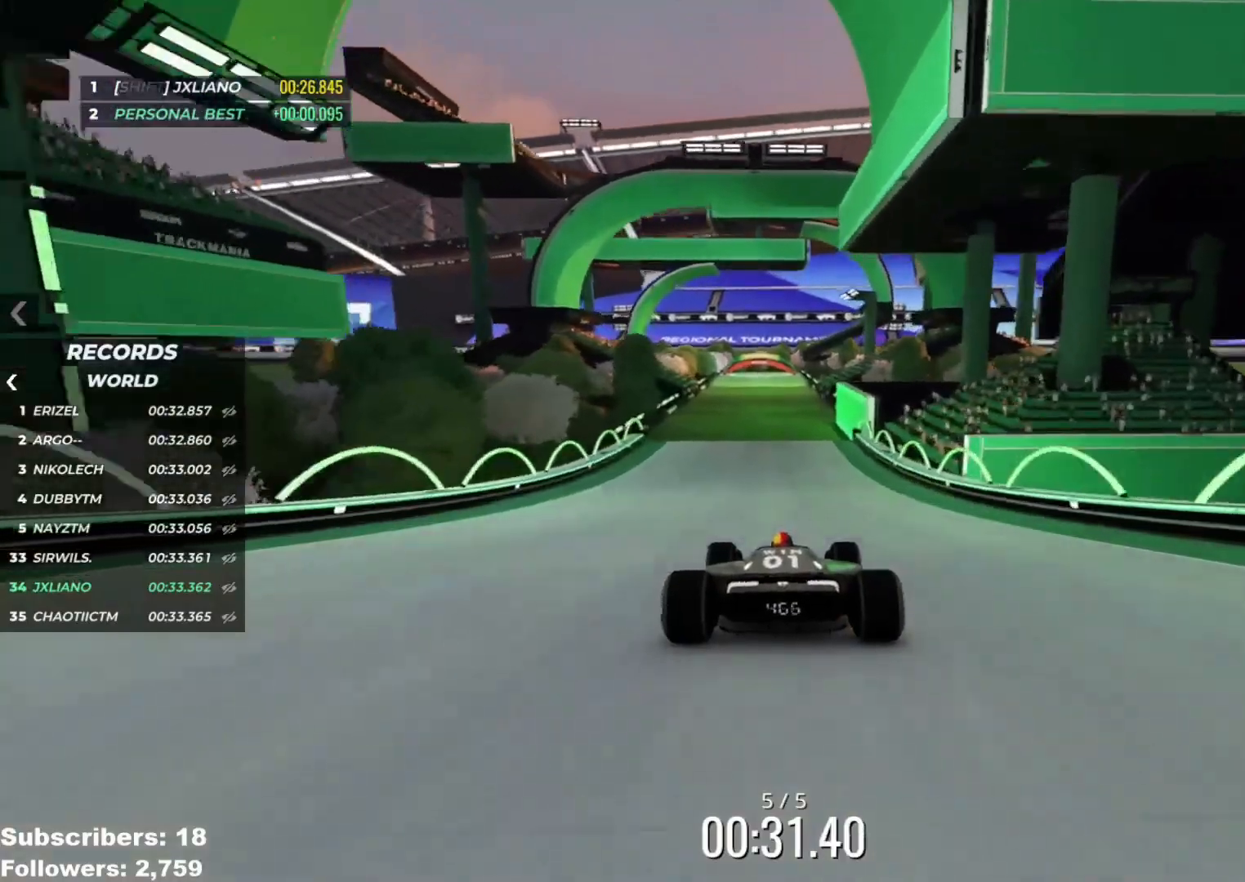
{"keys": ["up"], "events": [[50, "left", "down"], [117, "left", "up"], [234, "left", "down"], [300, "left", "up"]]}
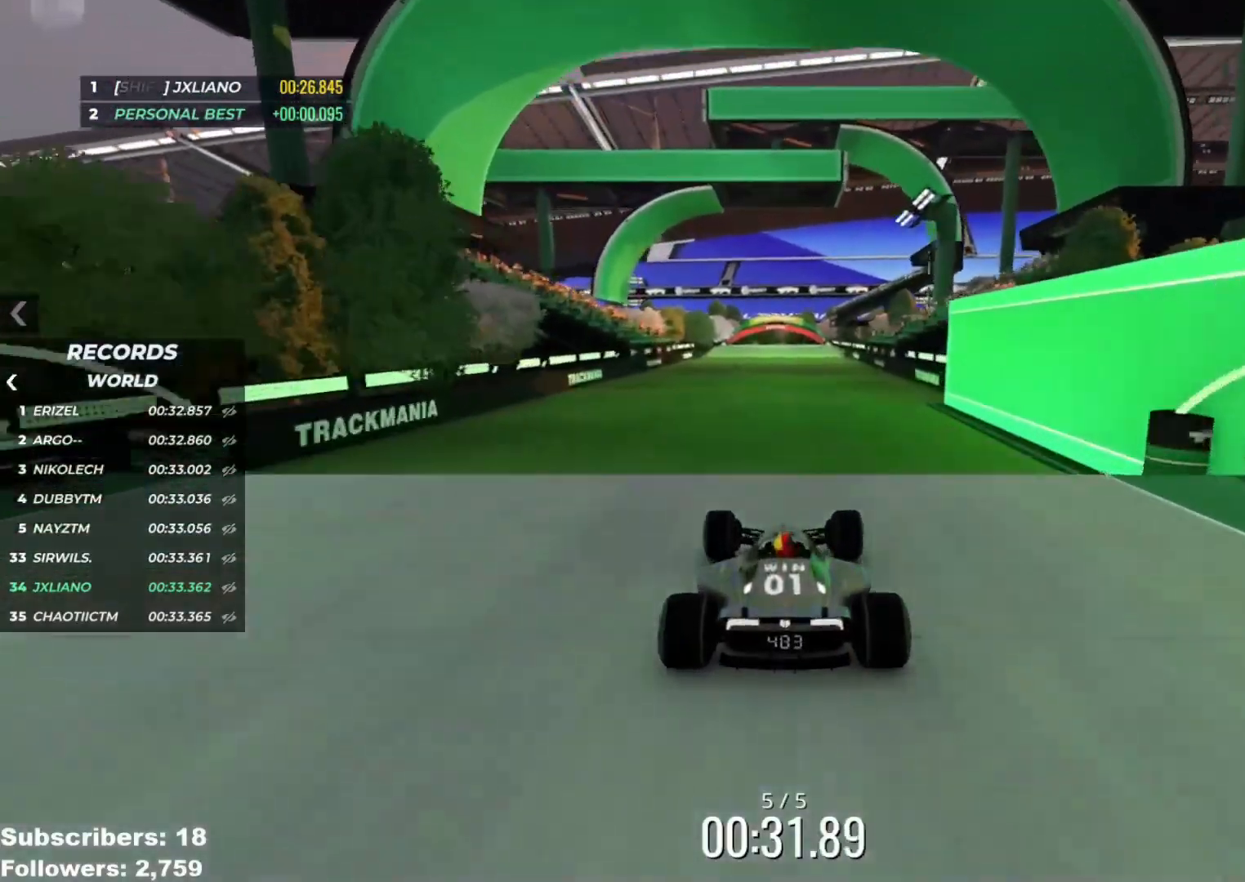
{"keys": ["up"], "events": []}
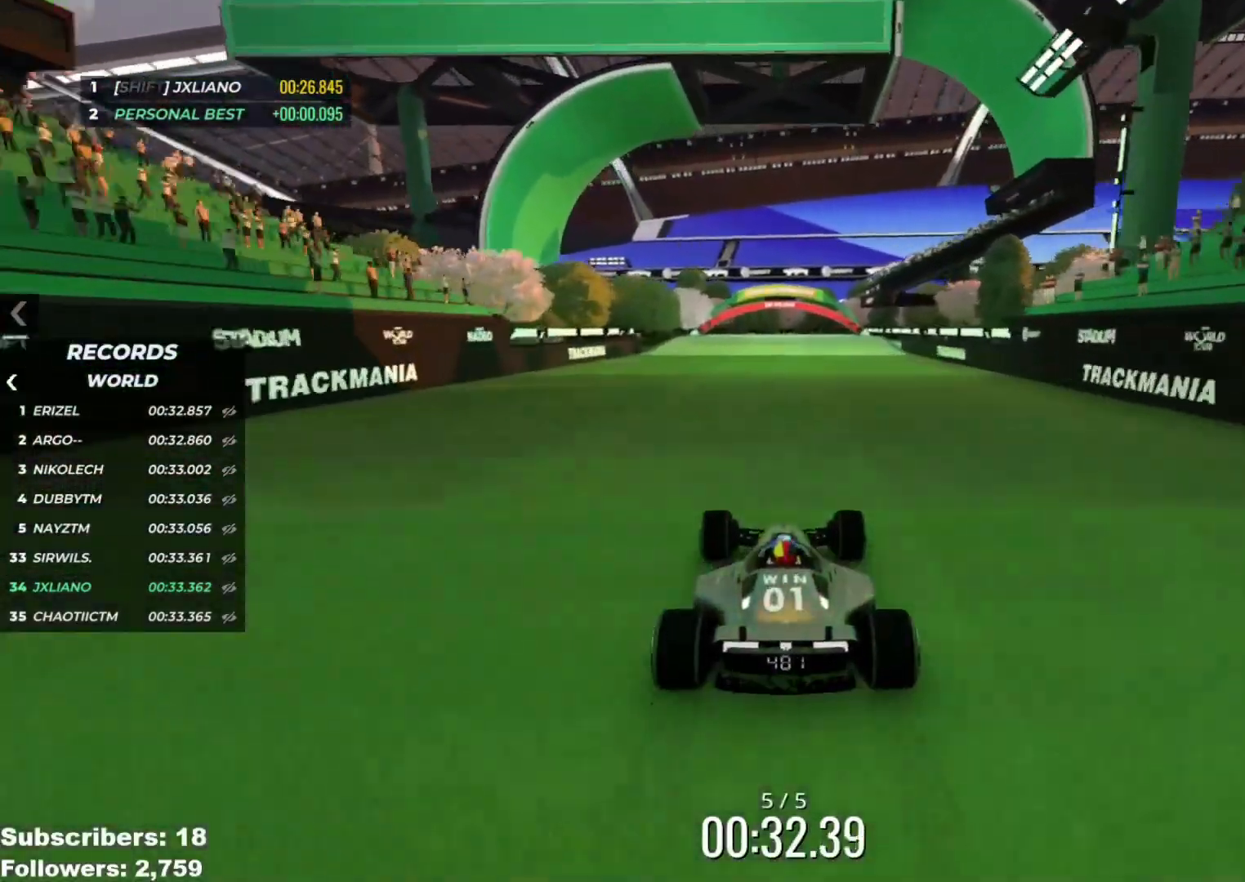
{"keys": ["right", "up"], "events": [[83, "right", "down"], [234, "right", "up"], [284, "left", "down"], [450, "left", "up"], [484, "right", "down"]]}
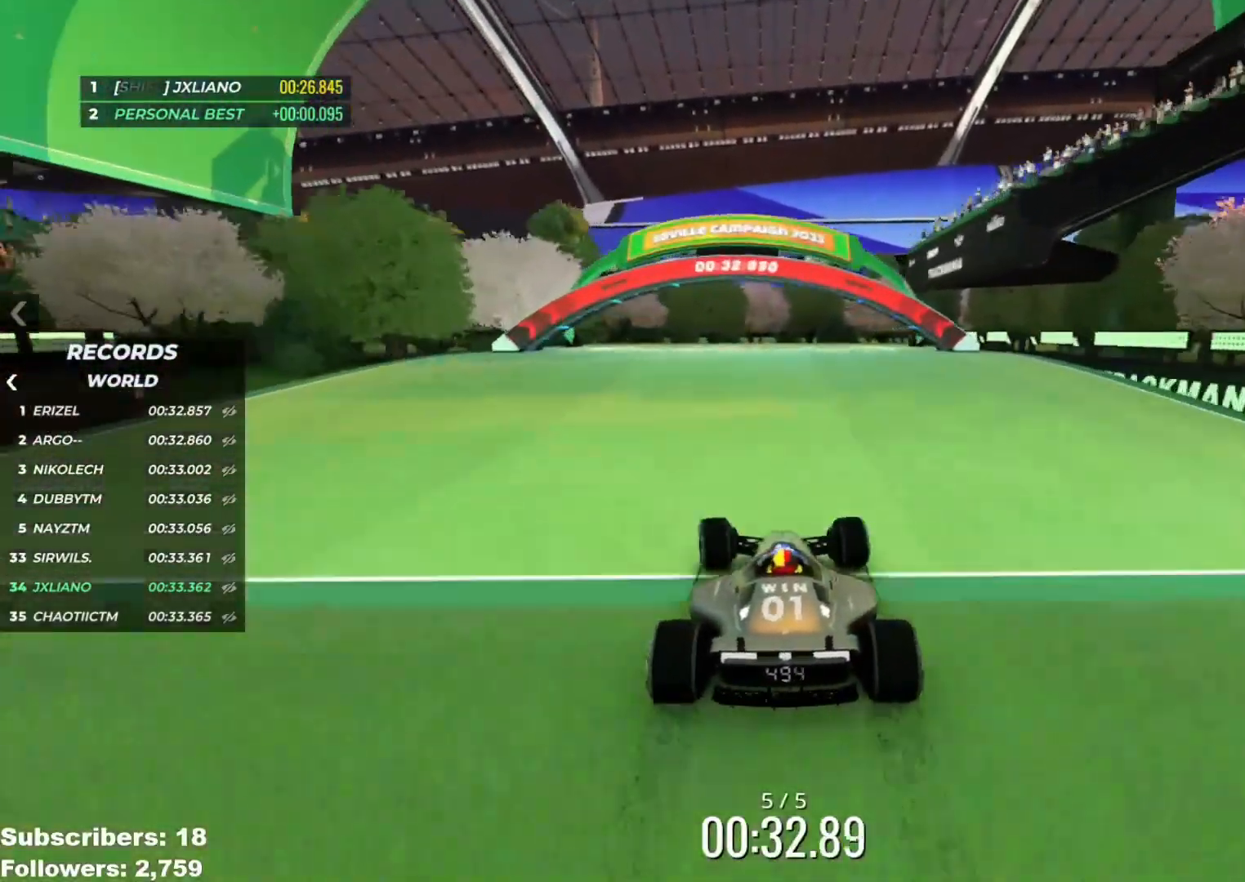
{"keys": ["up"], "events": [[117, "right", "up"]]}
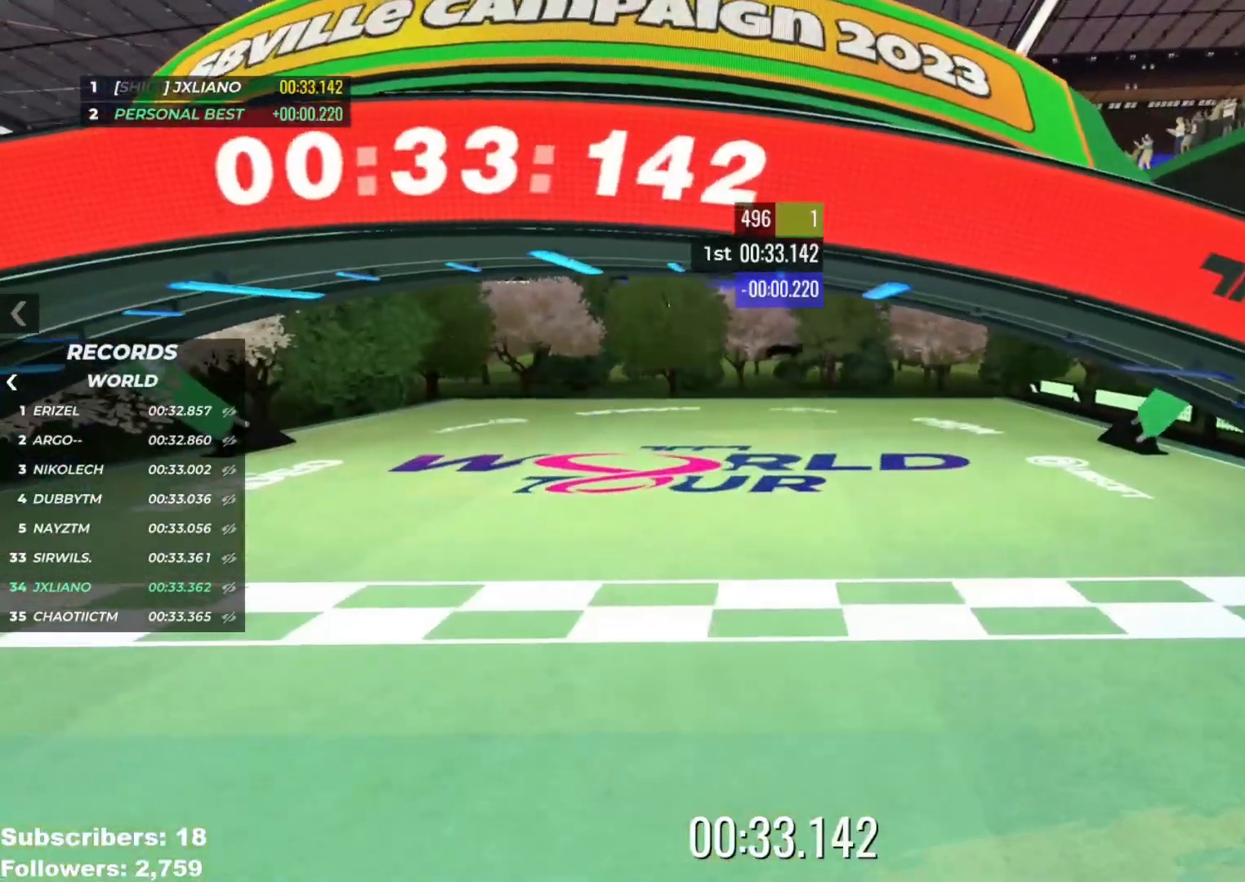
{"keys": [], "events": [[117, "up", "up"]]}
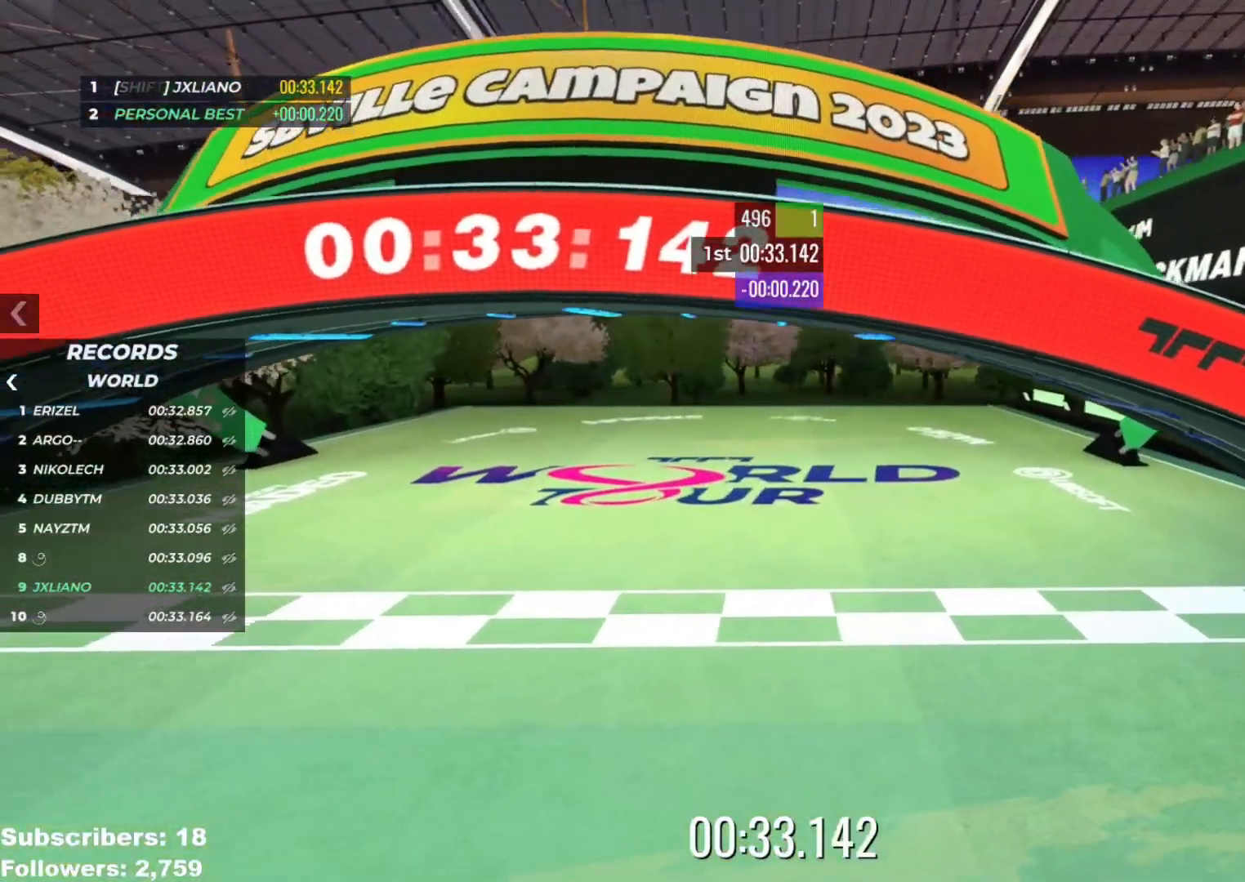
{"keys": [], "events": []}
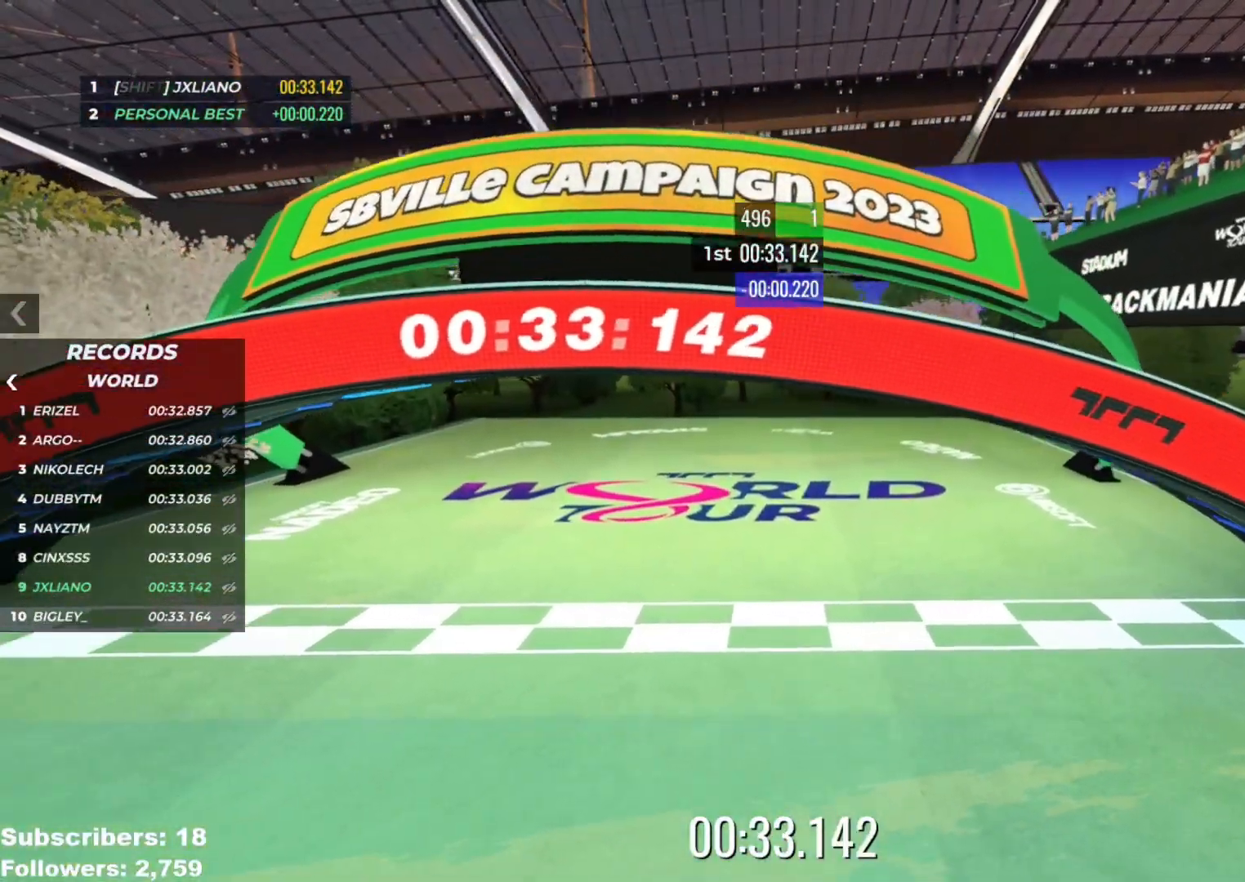
{"keys": [], "events": []}
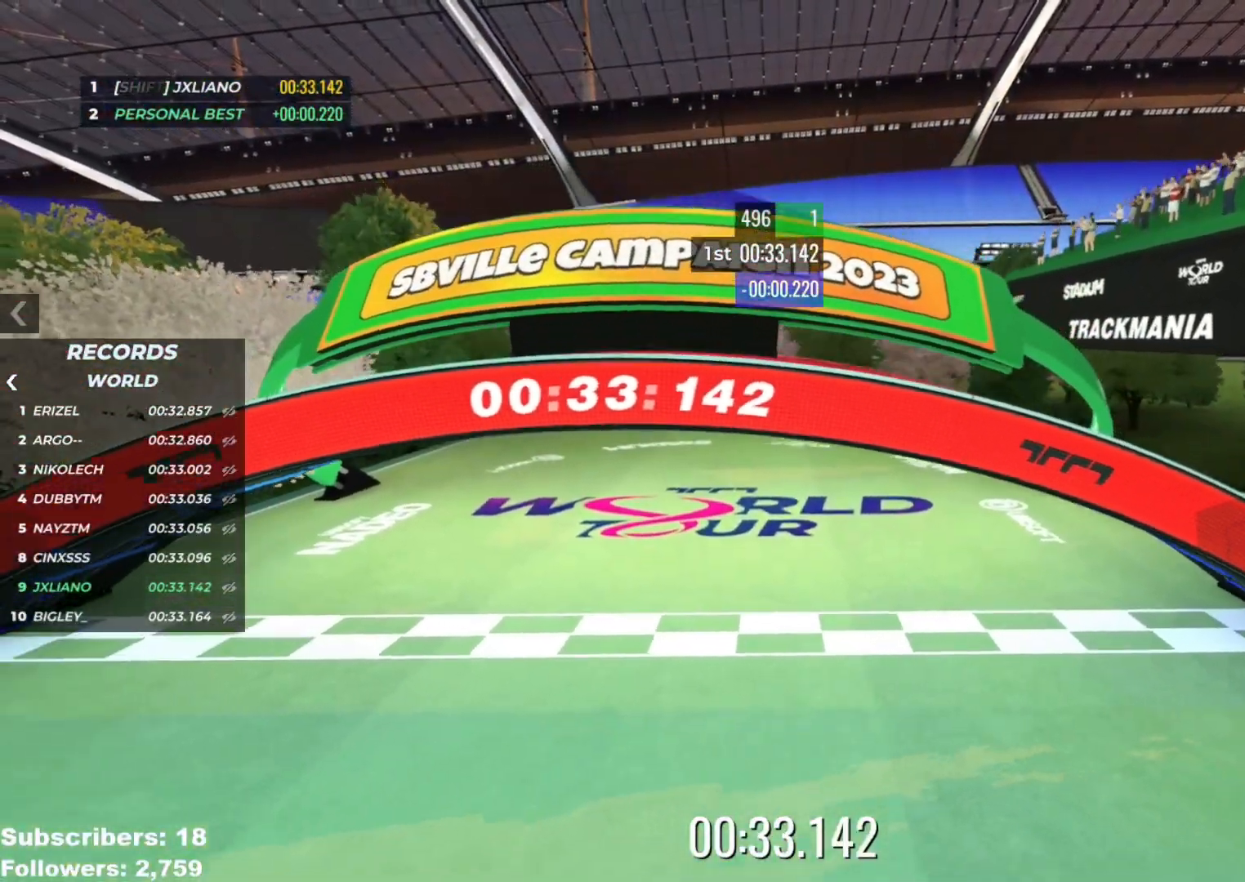
{"keys": [], "events": []}
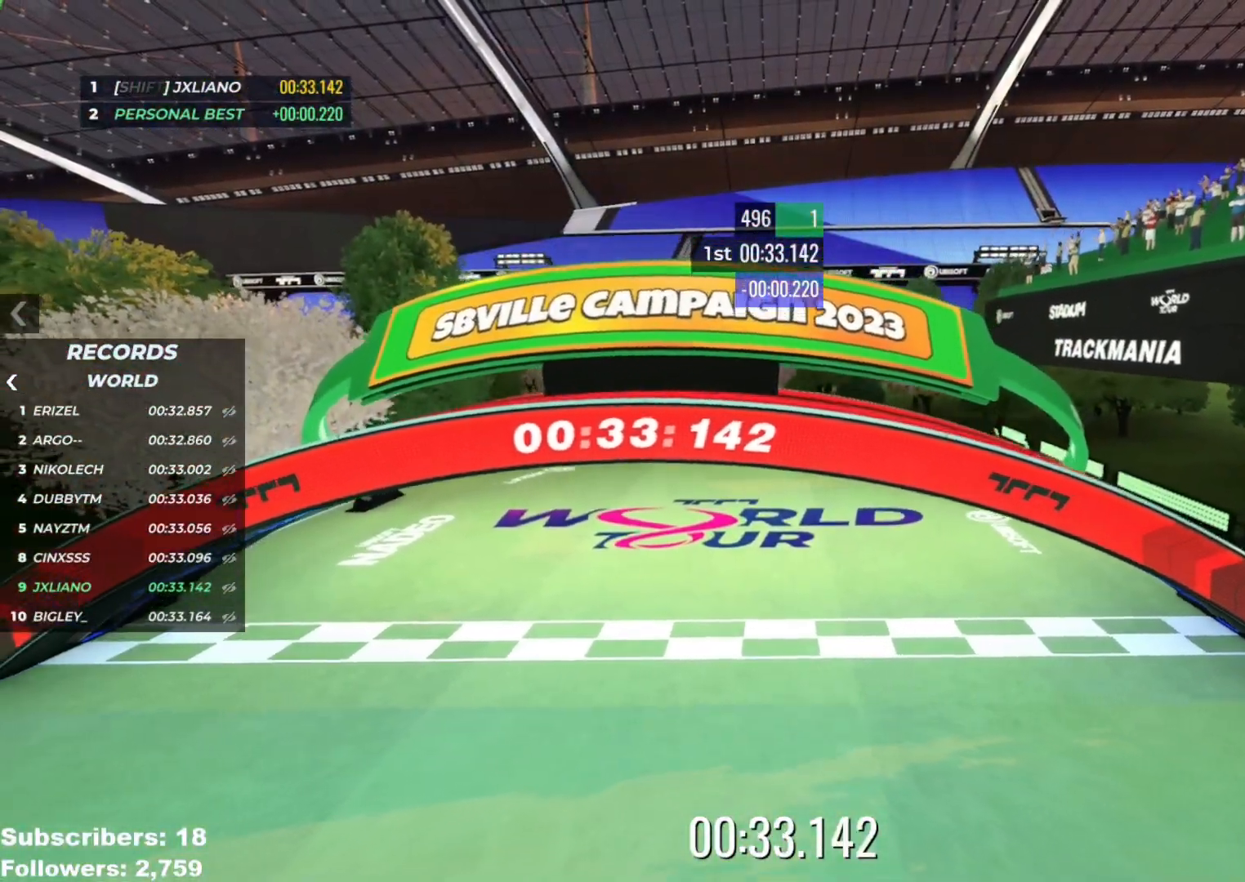
{"keys": []}
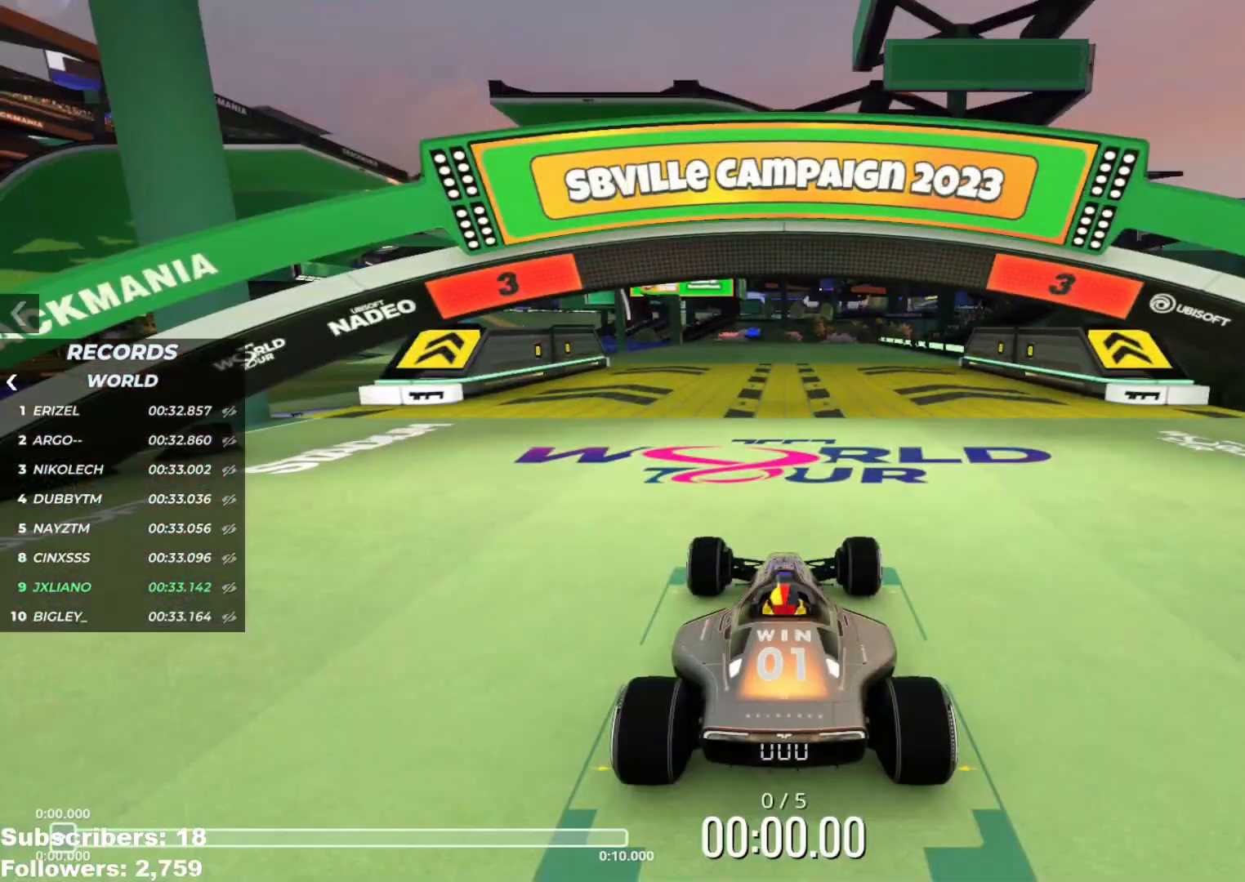
{"keys": [], "events": []}
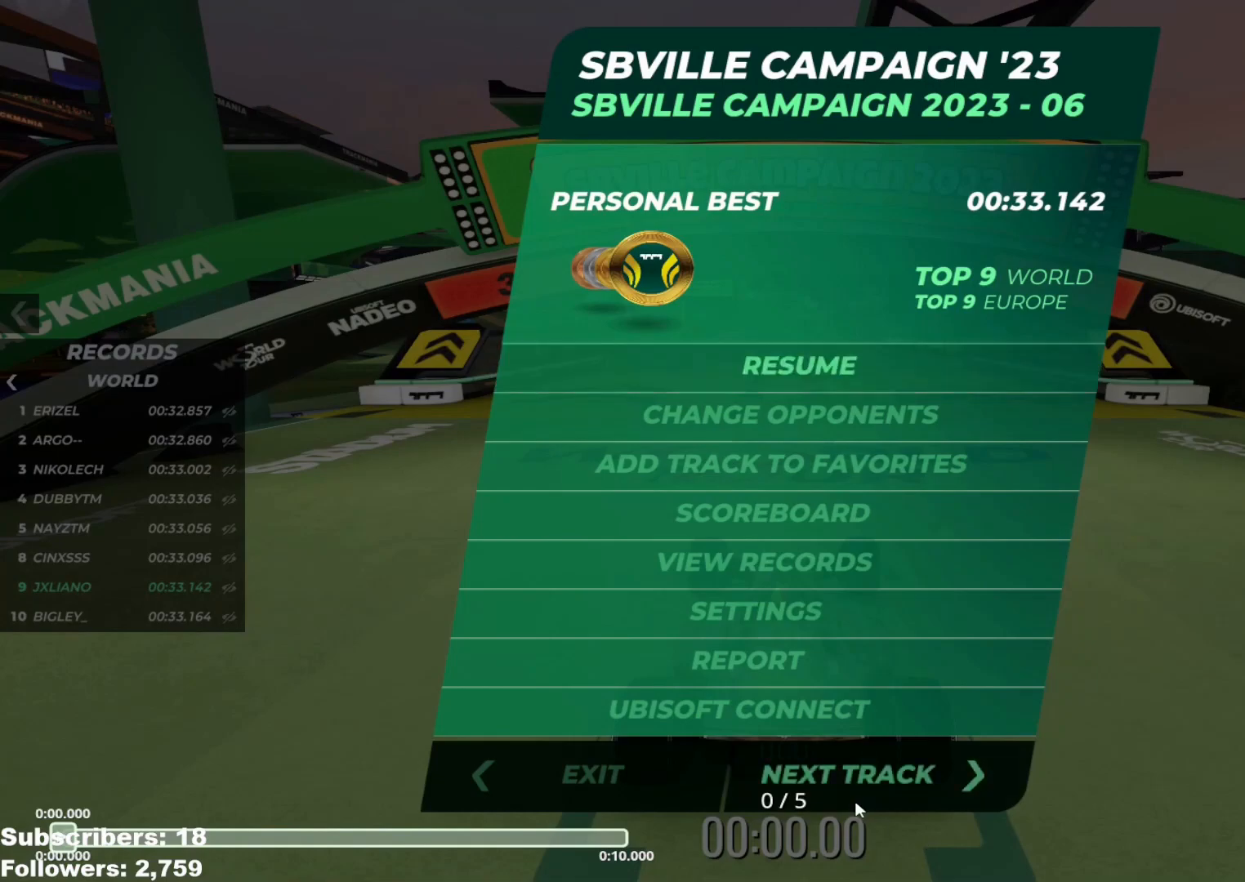
{"keys": [], "events": []}
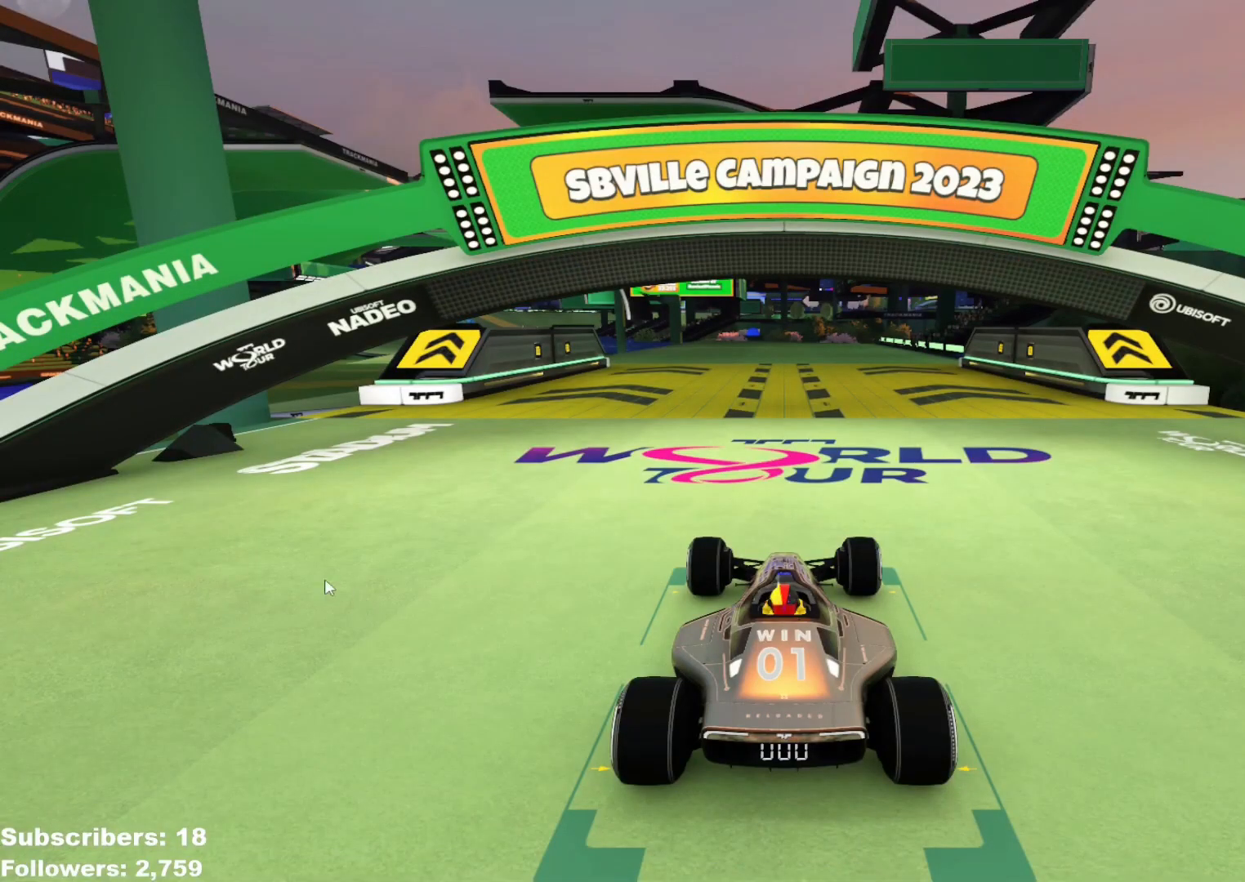
{"keys": [], "events": []}